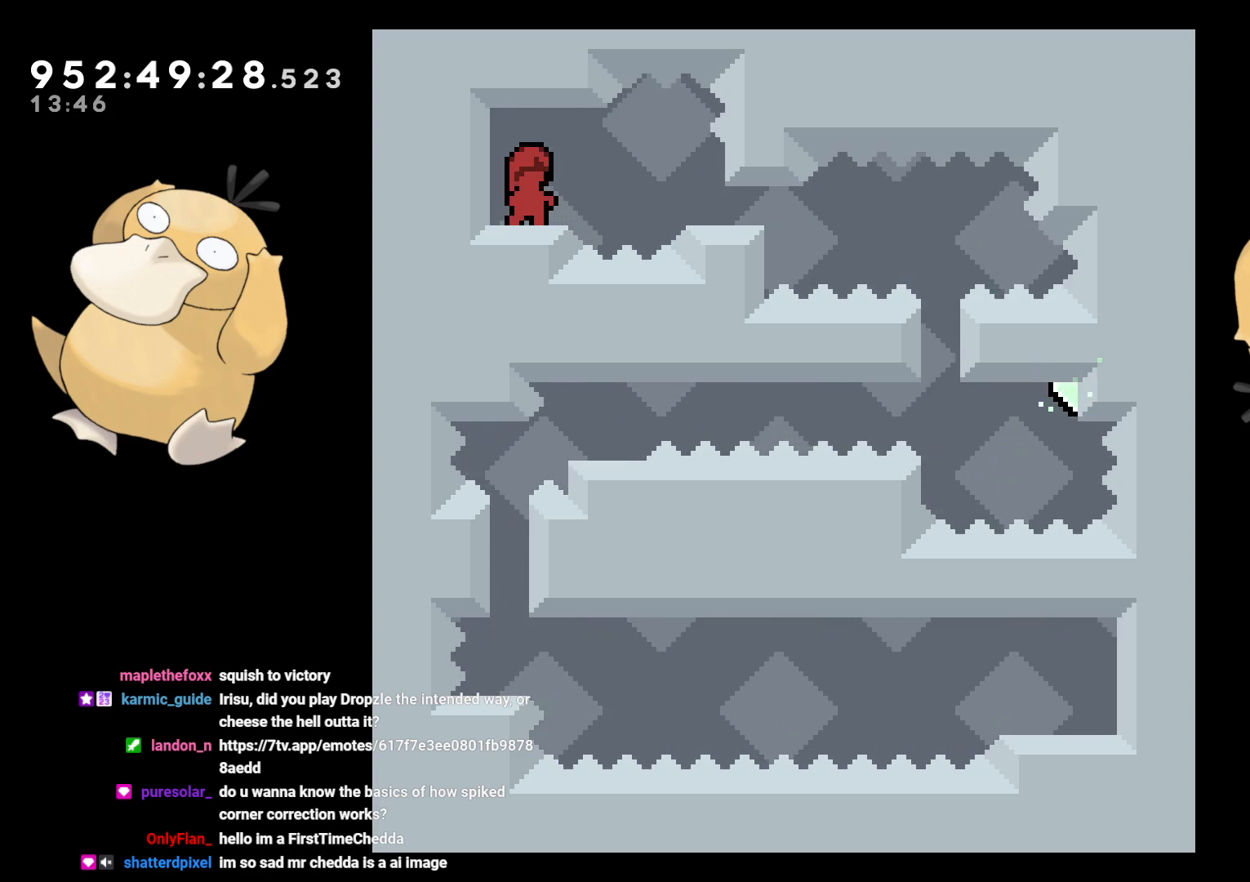
Gameplay with a controller (Nintendo layout); each line is a JSON object with the inputs held at the frame after it. "events" lists button and stick changes between this image and that frame as [ms after this image, input, new state], when the widget could be followed in between. Not read: L3 R3.
{"buttons": [], "left_stick": "center", "right_stick": "center", "events": [[117, "DPAD_RIGHT", "down"], [250, "B", "down"], [283, "B", "up"], [483, "DPAD_RIGHT", "up"]]}
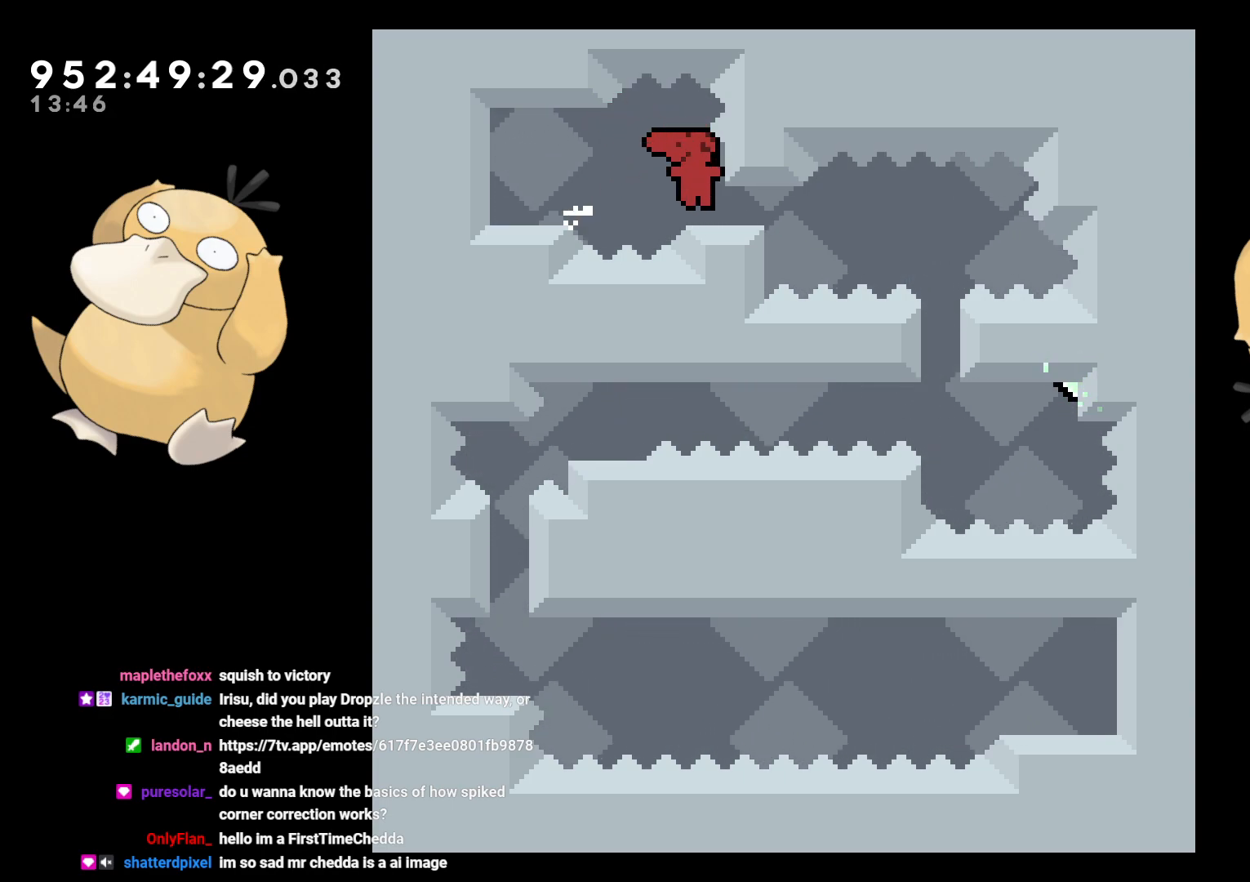
{"buttons": [], "left_stick": "center", "right_stick": "center", "events": [[117, "DPAD_RIGHT", "down"], [133, "L2", "down"], [217, "DPAD_RIGHT", "up"], [283, "L2", "up"]]}
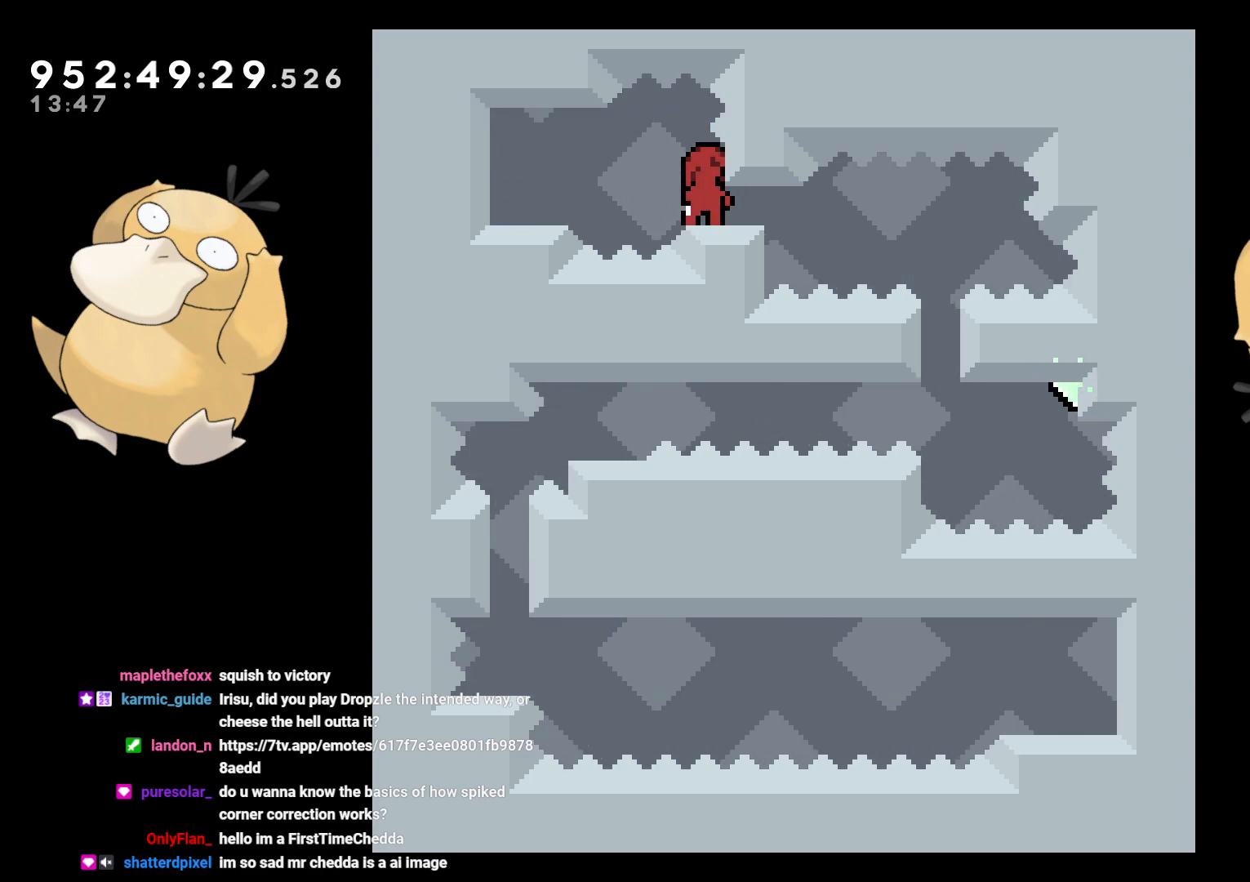
{"buttons": ["DPAD_DOWN", "DPAD_RIGHT"], "left_stick": "center", "right_stick": "center", "events": [[83, "DPAD_DOWN", "down"], [83, "DPAD_RIGHT", "down"]]}
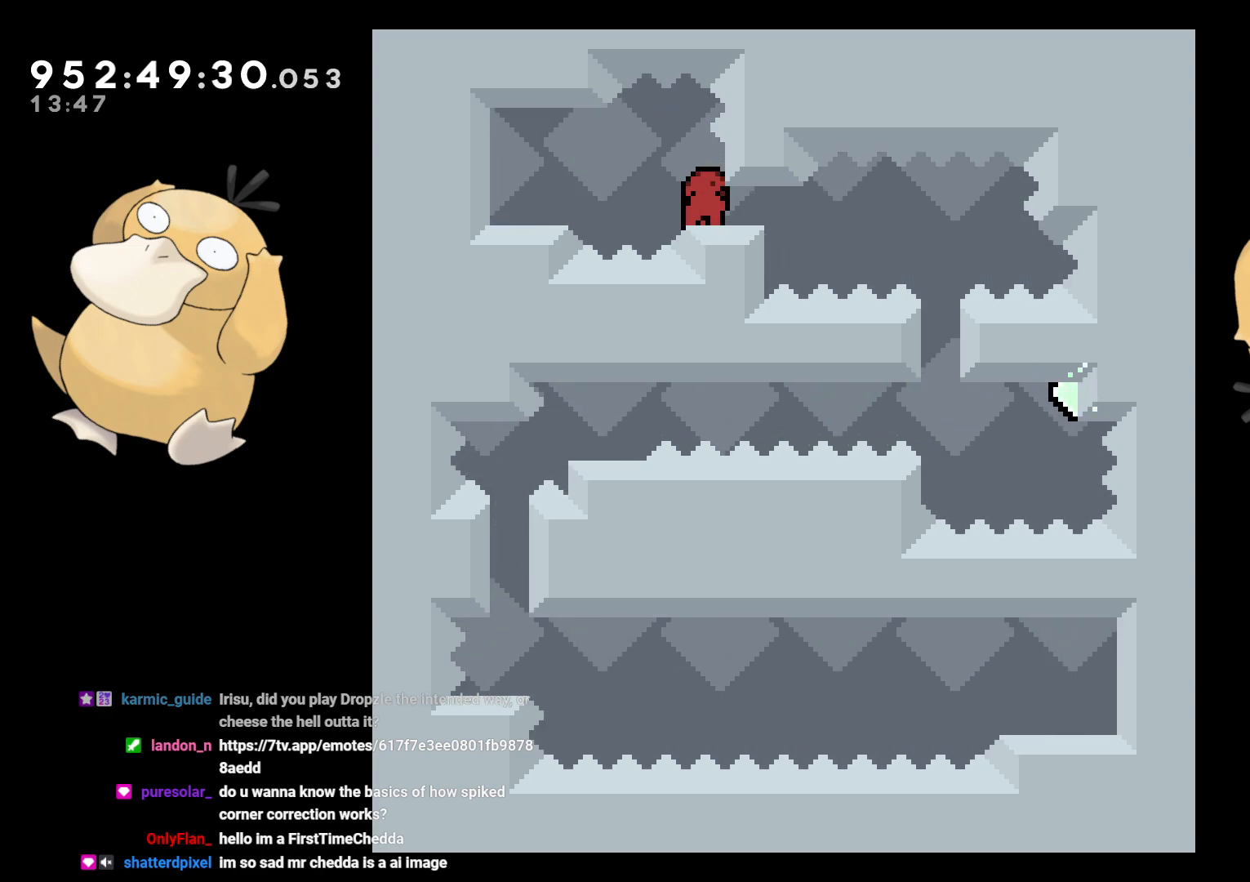
{"buttons": ["L2", "DPAD_DOWN", "DPAD_RIGHT"], "left_stick": "center", "right_stick": "center", "events": [[183, "L2", "down"], [417, "B", "down"], [467, "B", "up"]]}
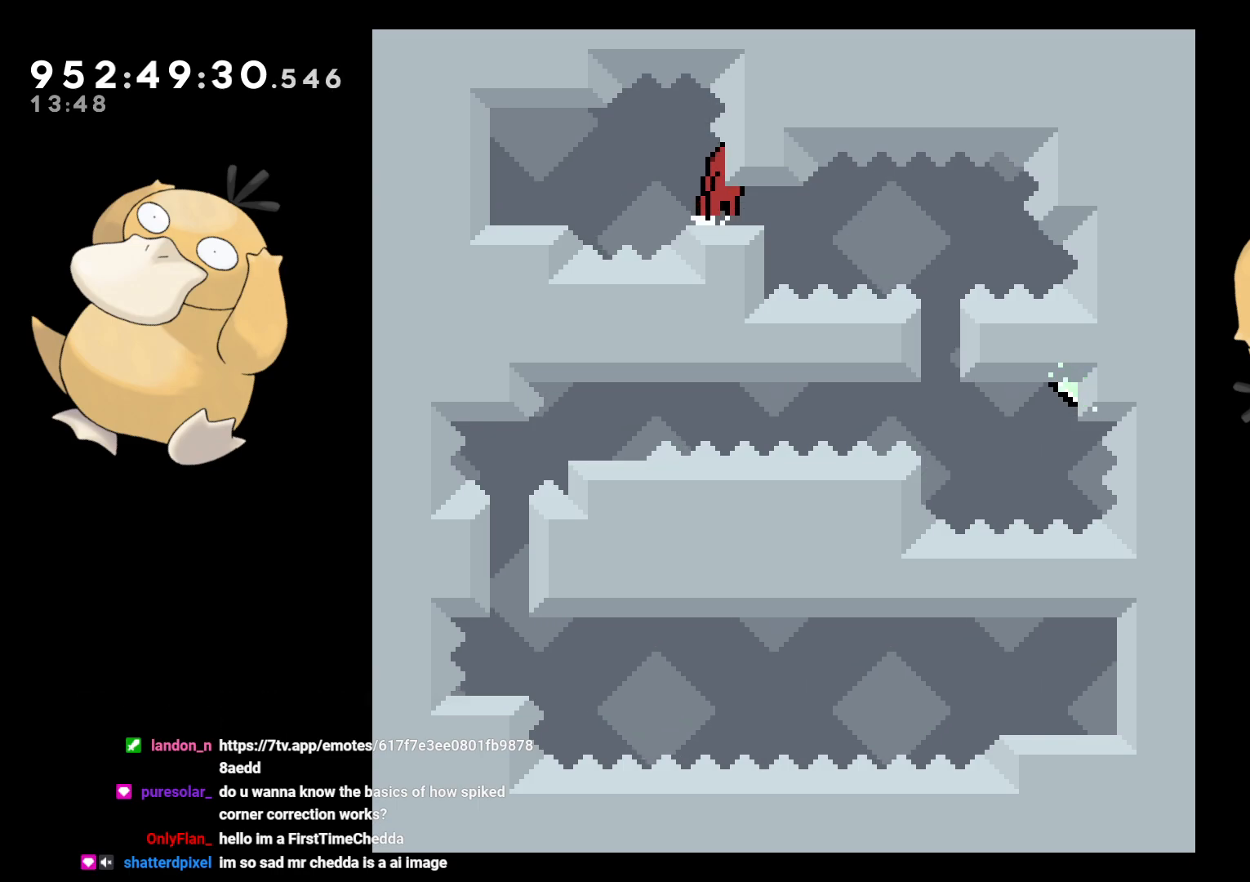
{"buttons": ["L2"], "left_stick": "center", "right_stick": "center", "events": [[33, "DPAD_RIGHT", "up"], [67, "DPAD_DOWN", "up"], [67, "DPAD_LEFT", "down"], [333, "DPAD_LEFT", "up"]]}
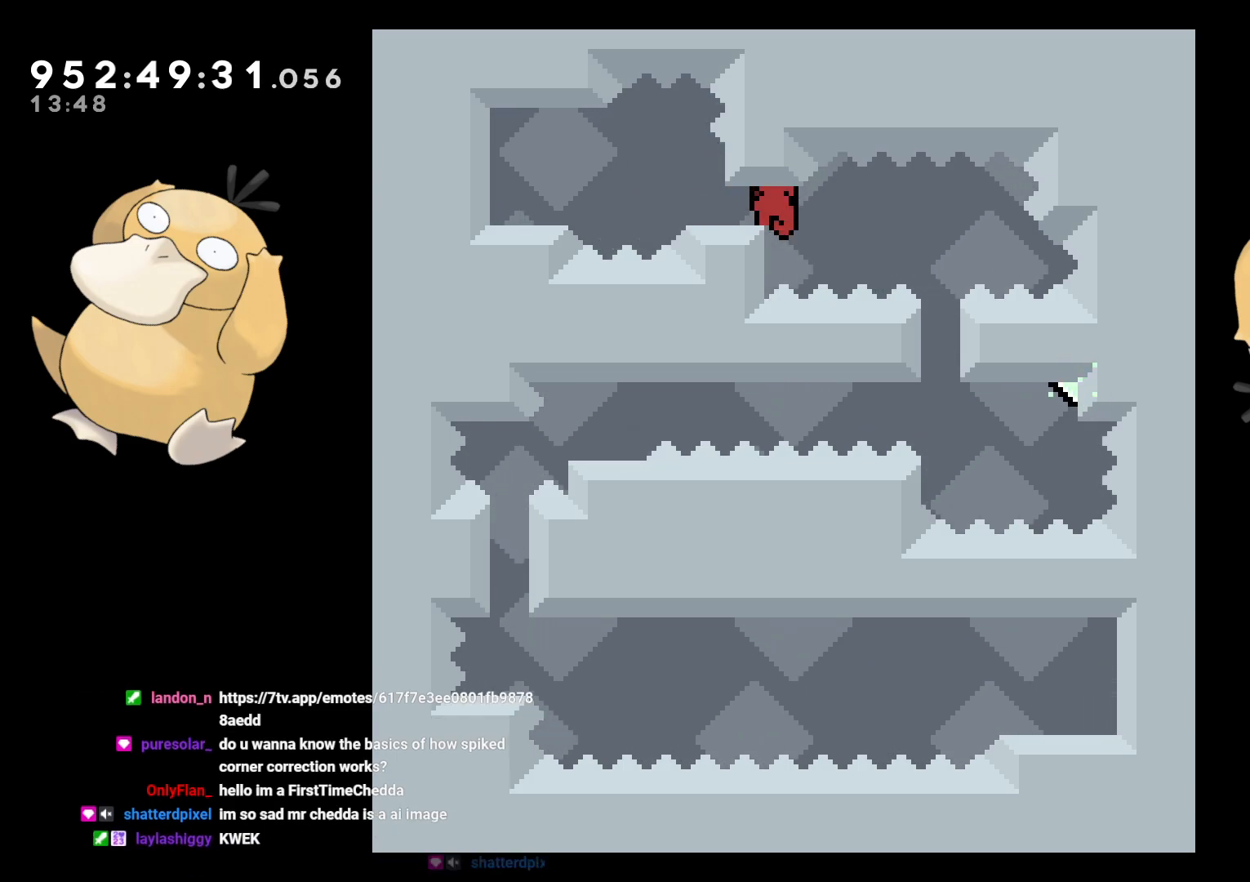
{"buttons": ["L2"], "left_stick": "center", "right_stick": "center", "events": [[33, "B", "down"], [50, "DPAD_RIGHT", "down"], [83, "DPAD_DOWN", "down"], [100, "B", "up"], [133, "DPAD_RIGHT", "up"], [150, "DPAD_LEFT", "down"], [167, "DPAD_DOWN", "up"], [500, "DPAD_LEFT", "up"]]}
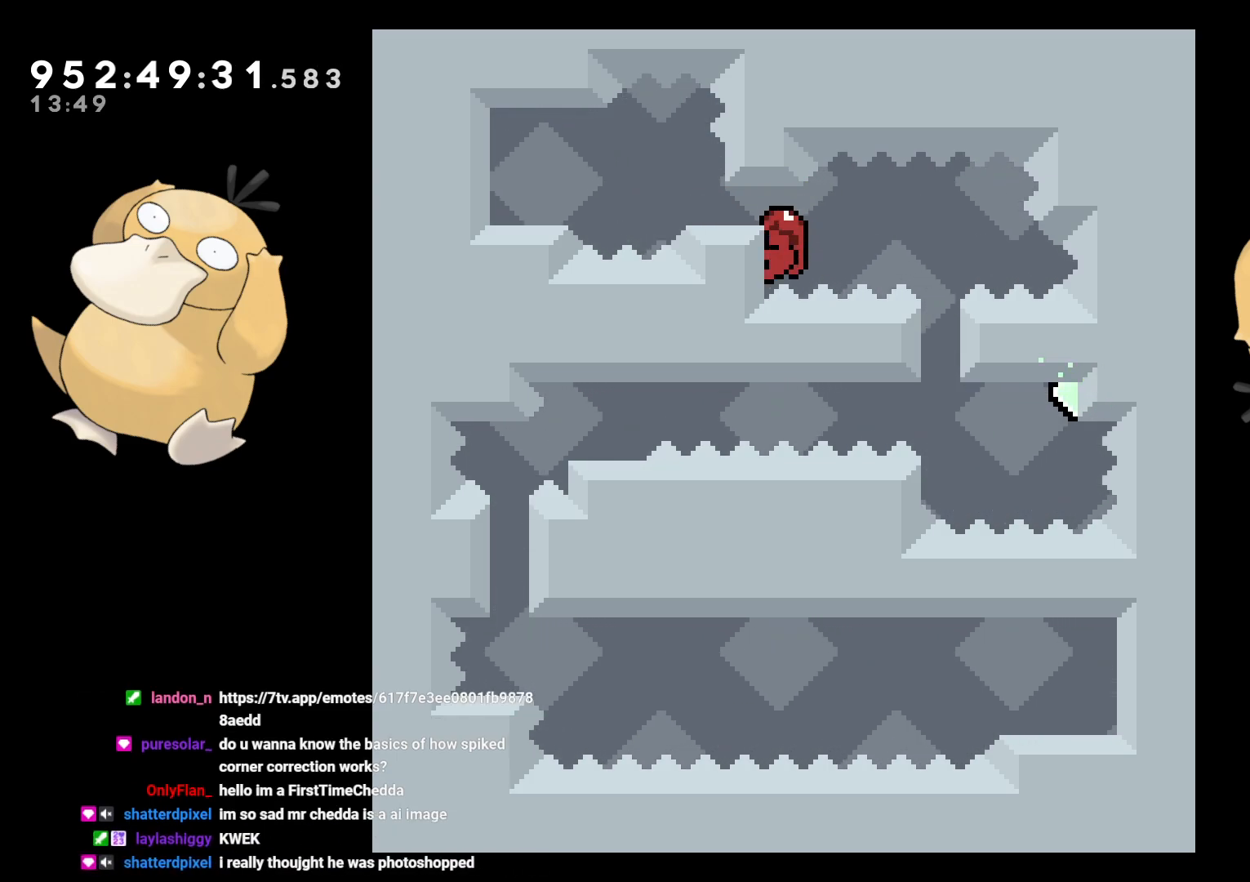
{"buttons": ["L2", "DPAD_RIGHT"], "left_stick": "center", "right_stick": "center", "events": [[267, "DPAD_RIGHT", "down"], [317, "B", "down"], [433, "B", "up"]]}
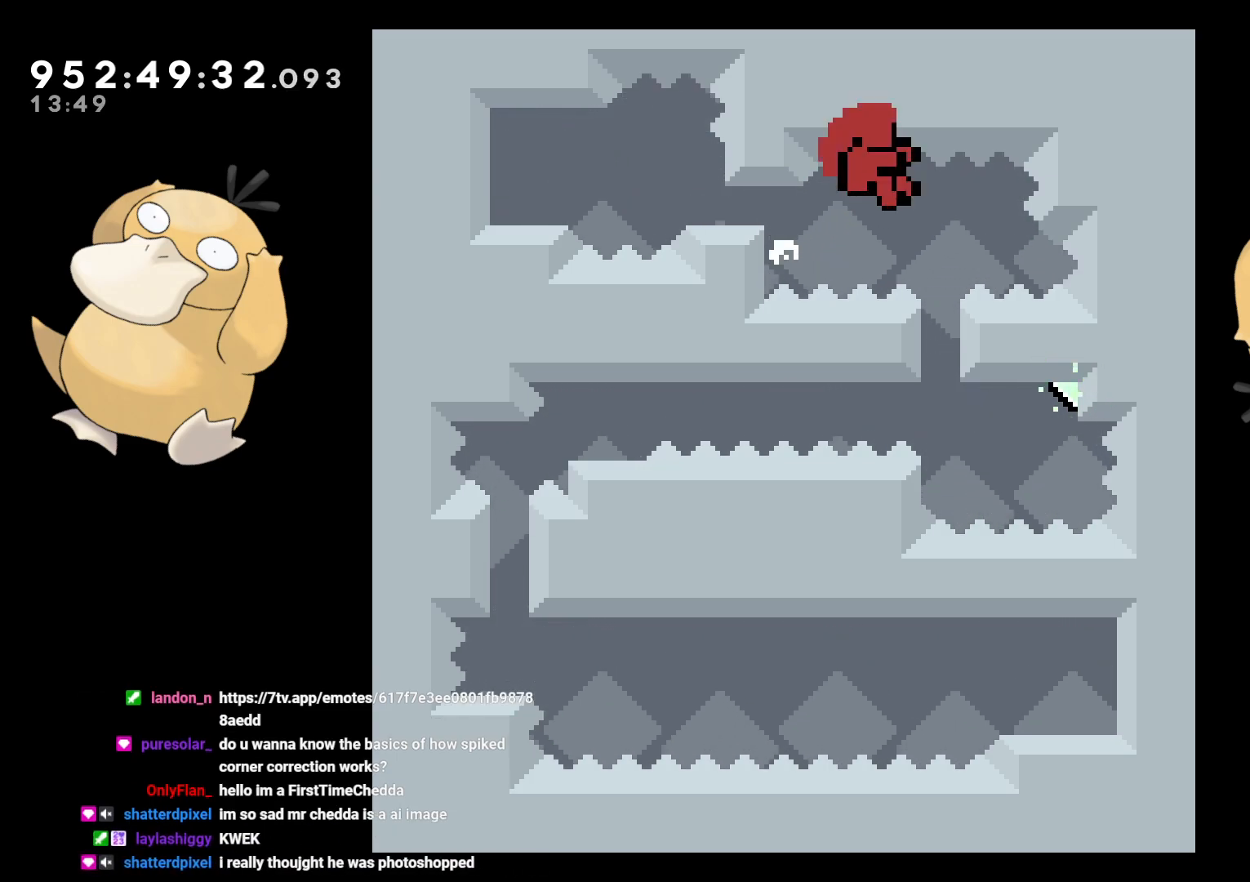
{"buttons": [], "left_stick": "center", "right_stick": "center", "events": [[67, "DPAD_DOWN", "down"], [117, "DPAD_RIGHT", "up"], [133, "Y", "down"], [283, "Y", "up"], [300, "DPAD_DOWN", "up"], [333, "L2", "up"], [367, "A", "down"], [483, "A", "up"]]}
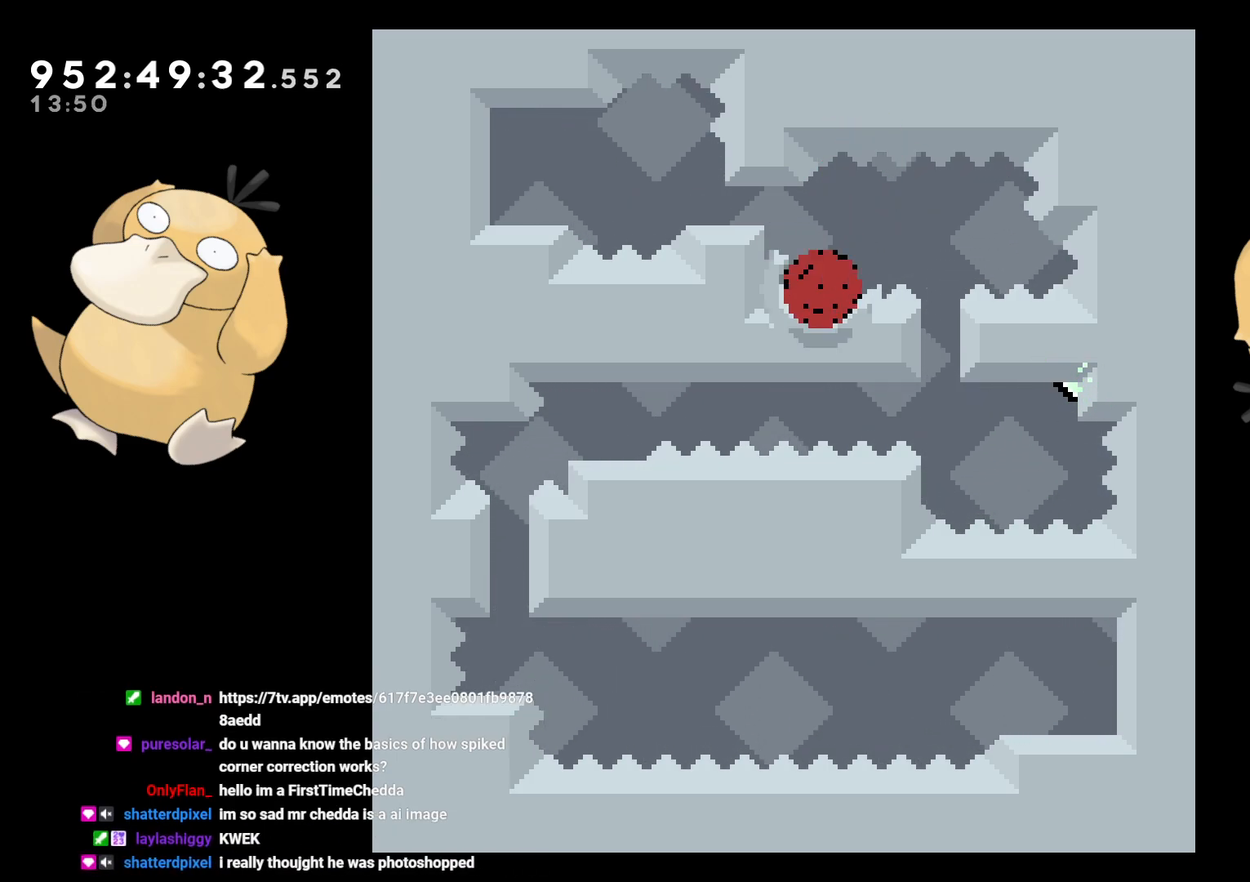
{"buttons": [], "left_stick": "center", "right_stick": "center", "events": [[67, "A", "down"], [167, "A", "up"]]}
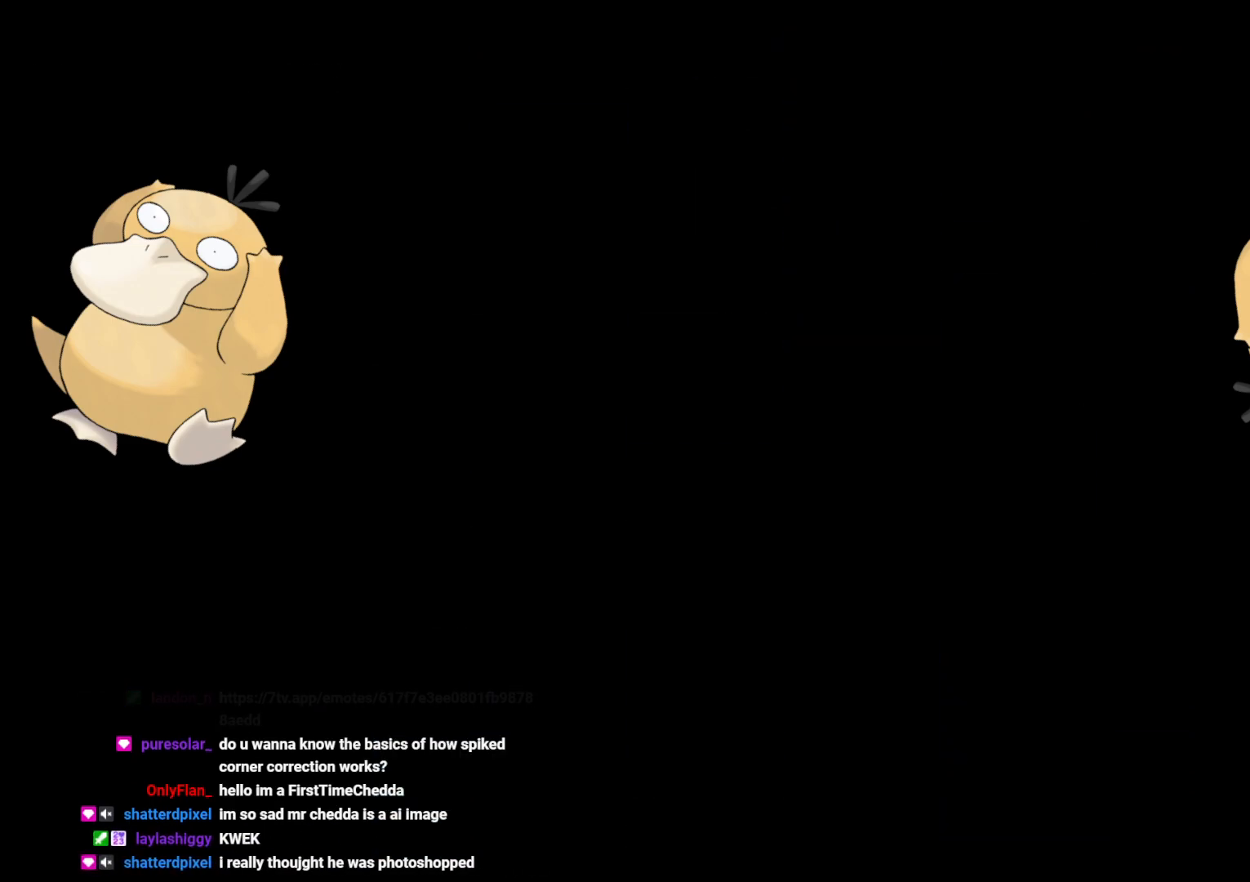
{"buttons": [], "left_stick": "center", "right_stick": "center", "events": []}
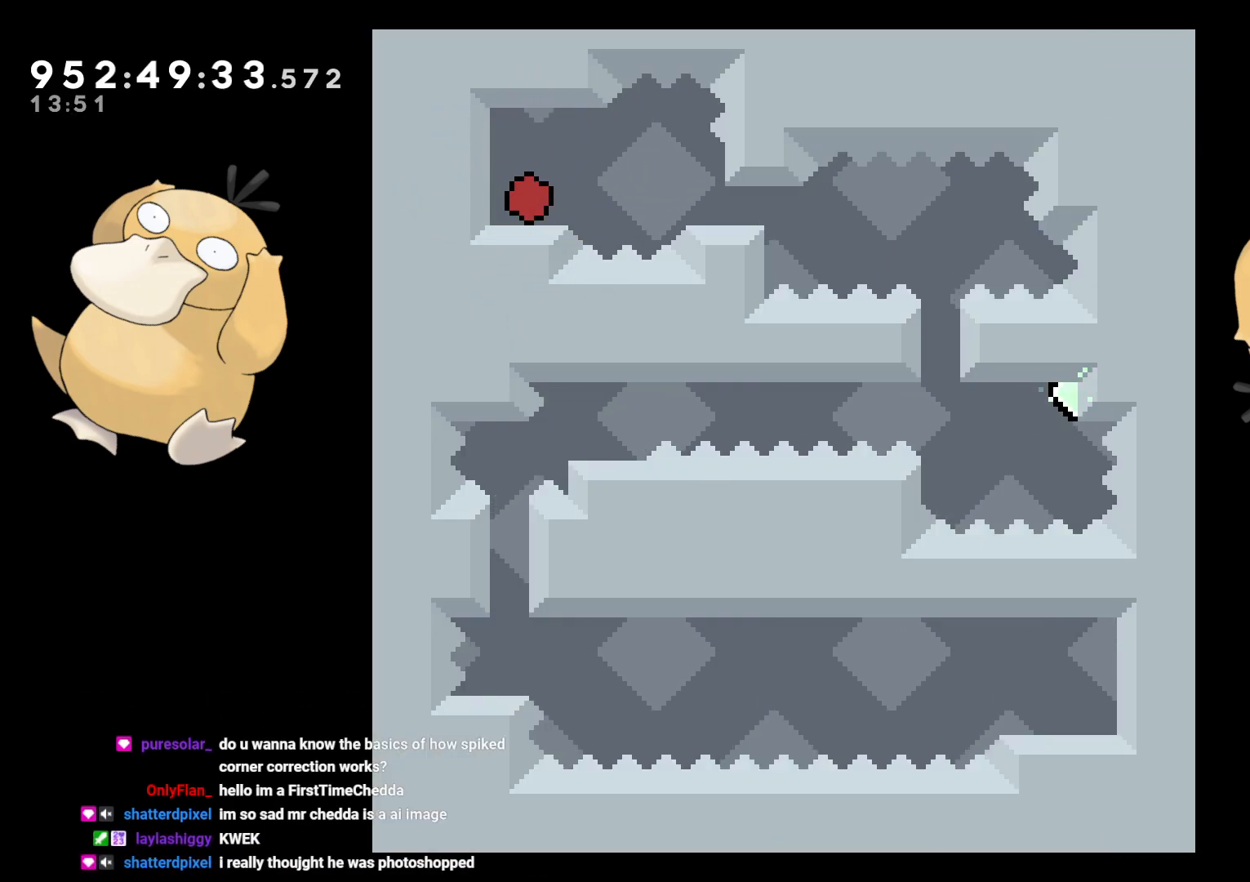
{"buttons": [], "left_stick": "center", "right_stick": "center", "events": [[33, "DPAD_RIGHT", "down"], [133, "B", "down"], [183, "B", "up"], [450, "DPAD_DOWN", "down"], [483, "DPAD_DOWN", "up"], [483, "DPAD_RIGHT", "up"]]}
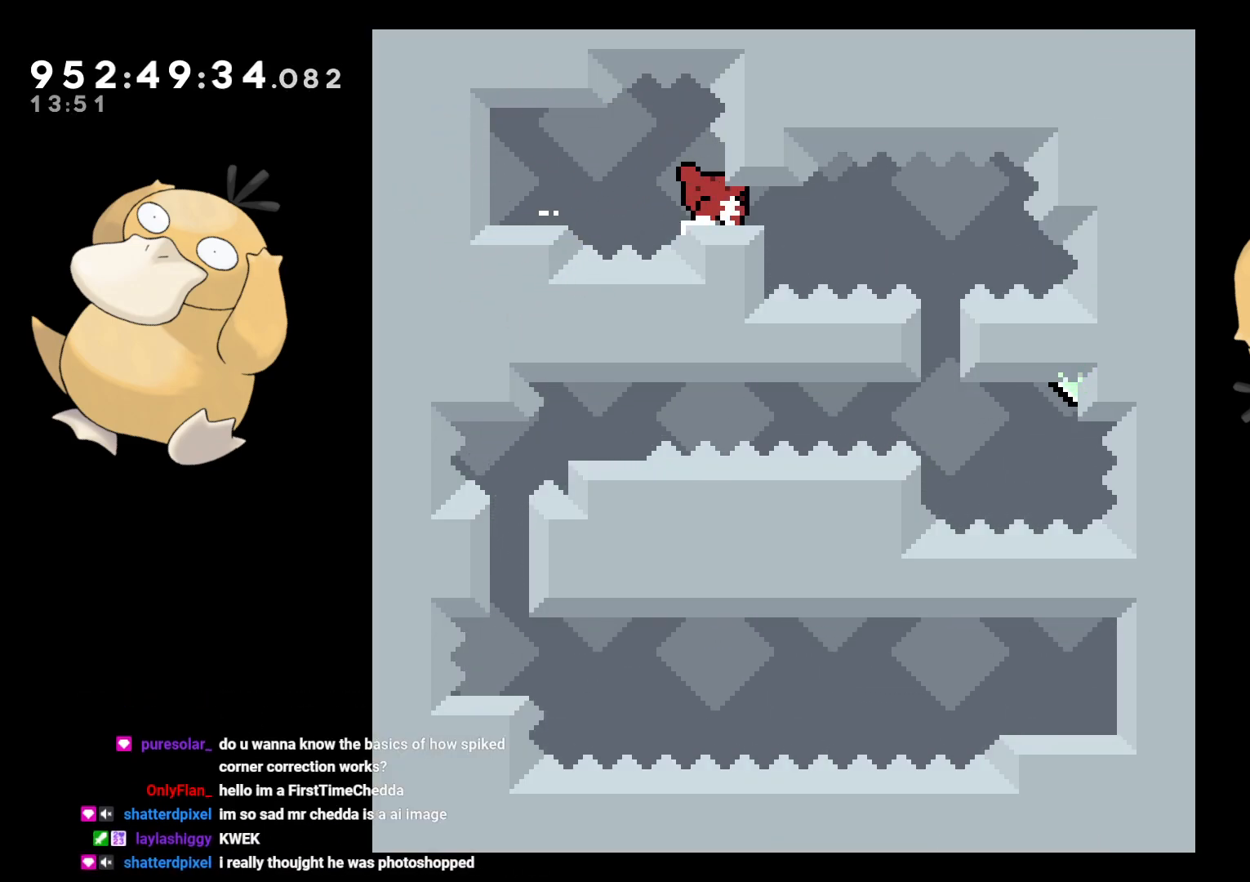
{"buttons": ["L2"], "left_stick": "center", "right_stick": "center", "events": [[133, "DPAD_RIGHT", "down"], [150, "DPAD_DOWN", "down"], [200, "L2", "down"], [450, "DPAD_RIGHT", "up"], [483, "DPAD_DOWN", "up"]]}
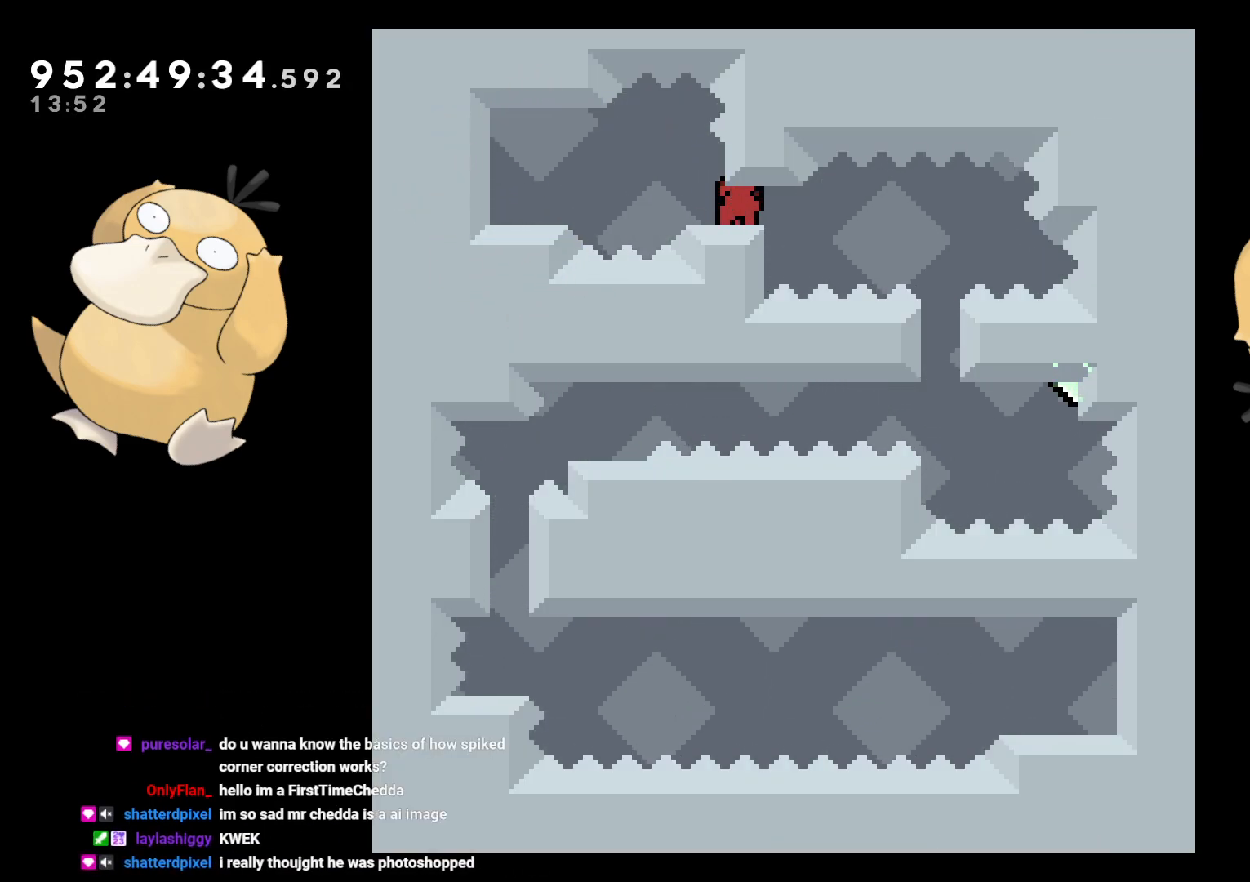
{"buttons": ["L2"], "left_stick": "center", "right_stick": "center", "events": [[100, "B", "down"], [150, "DPAD_RIGHT", "down"], [183, "B", "up"], [200, "DPAD_DOWN", "down"], [250, "DPAD_RIGHT", "up"], [267, "DPAD_DOWN", "up"], [267, "DPAD_LEFT", "down"], [433, "DPAD_LEFT", "up"]]}
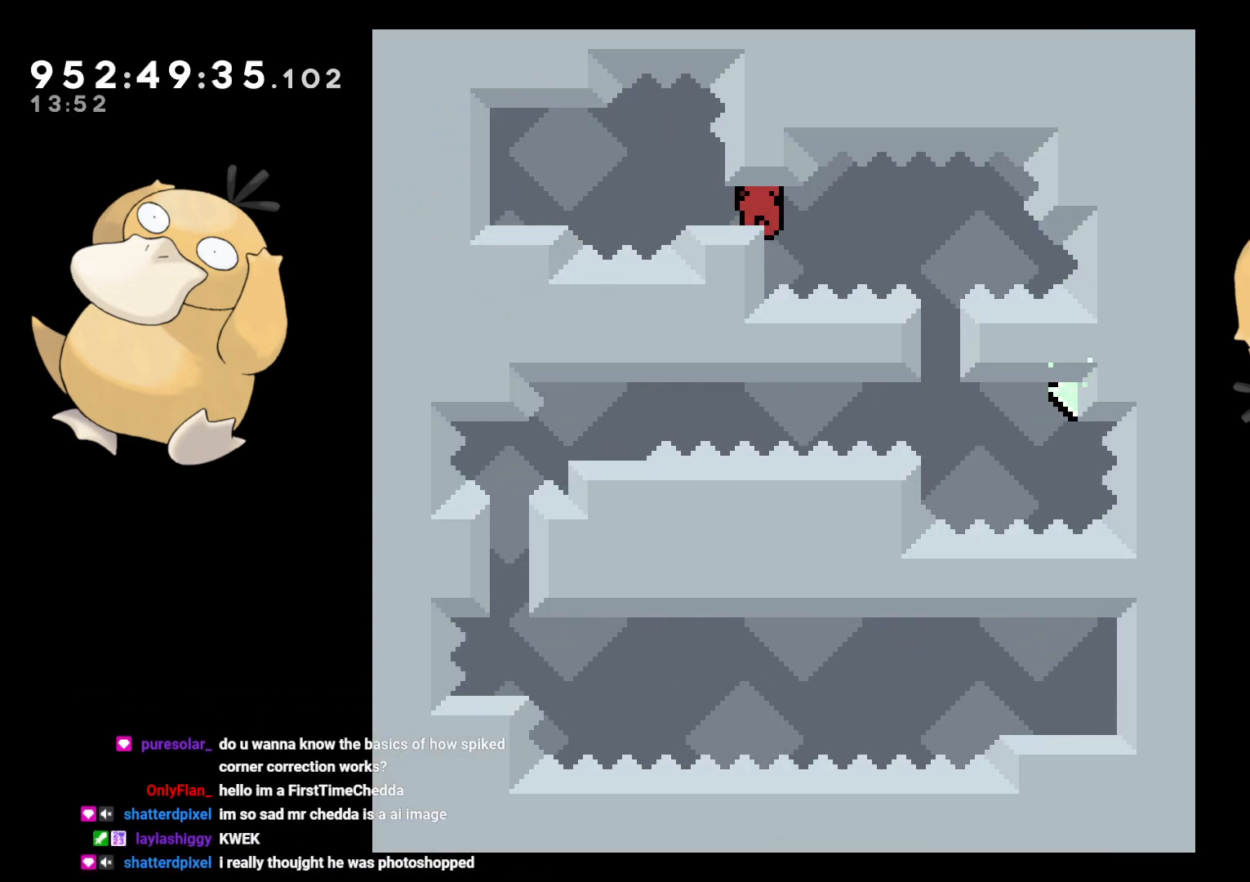
{"buttons": ["L2"], "left_stick": "center", "right_stick": "center", "events": [[67, "B", "down"], [100, "B", "up"], [100, "DPAD_RIGHT", "down"], [183, "DPAD_DOWN", "down"], [217, "DPAD_DOWN", "up"], [217, "DPAD_LEFT", "down"], [217, "DPAD_RIGHT", "up"], [417, "DPAD_LEFT", "up"]]}
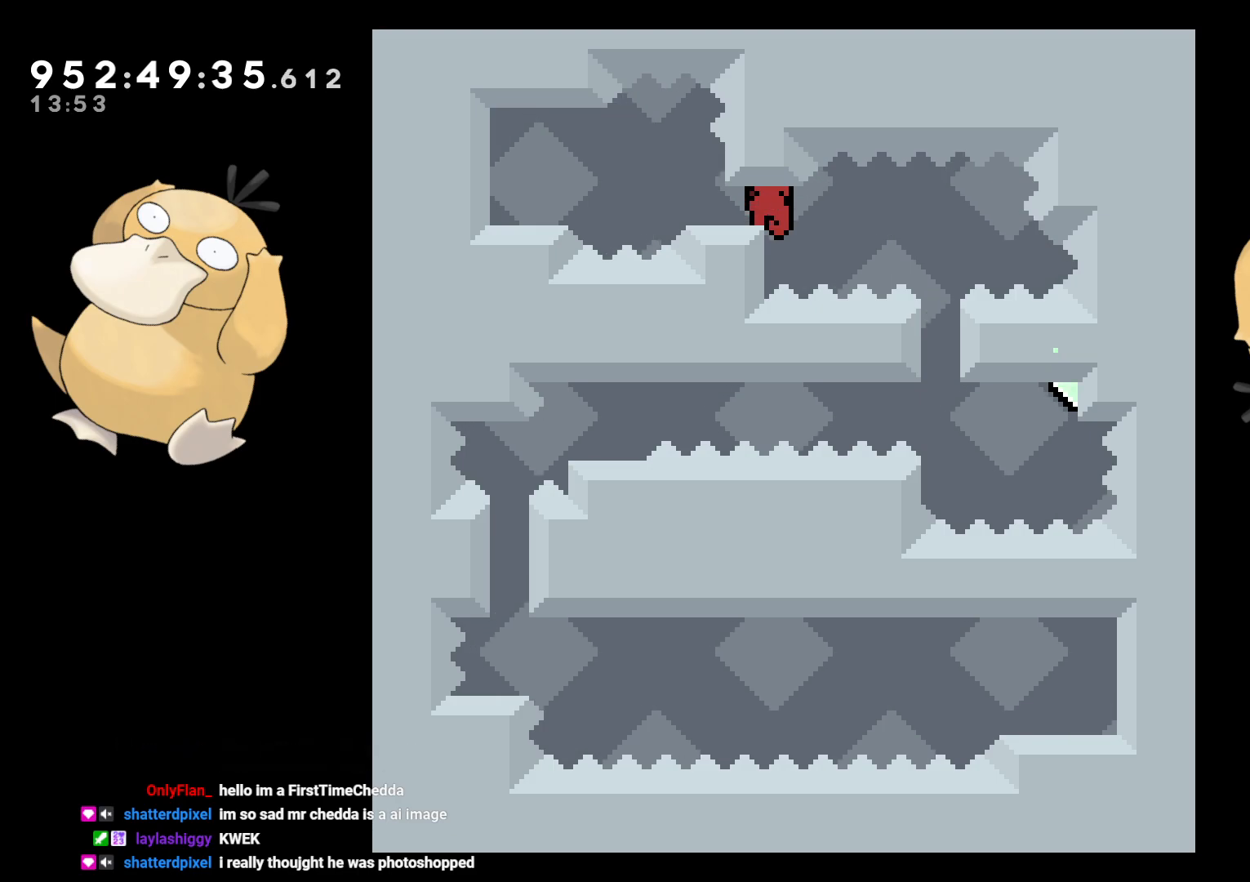
{"buttons": ["L2"], "left_stick": "center", "right_stick": "center", "events": [[33, "B", "down"], [83, "B", "up"], [83, "DPAD_RIGHT", "down"], [150, "DPAD_DOWN", "down"], [167, "DPAD_RIGHT", "up"], [183, "DPAD_DOWN", "up"], [183, "DPAD_LEFT", "down"], [433, "DPAD_LEFT", "up"]]}
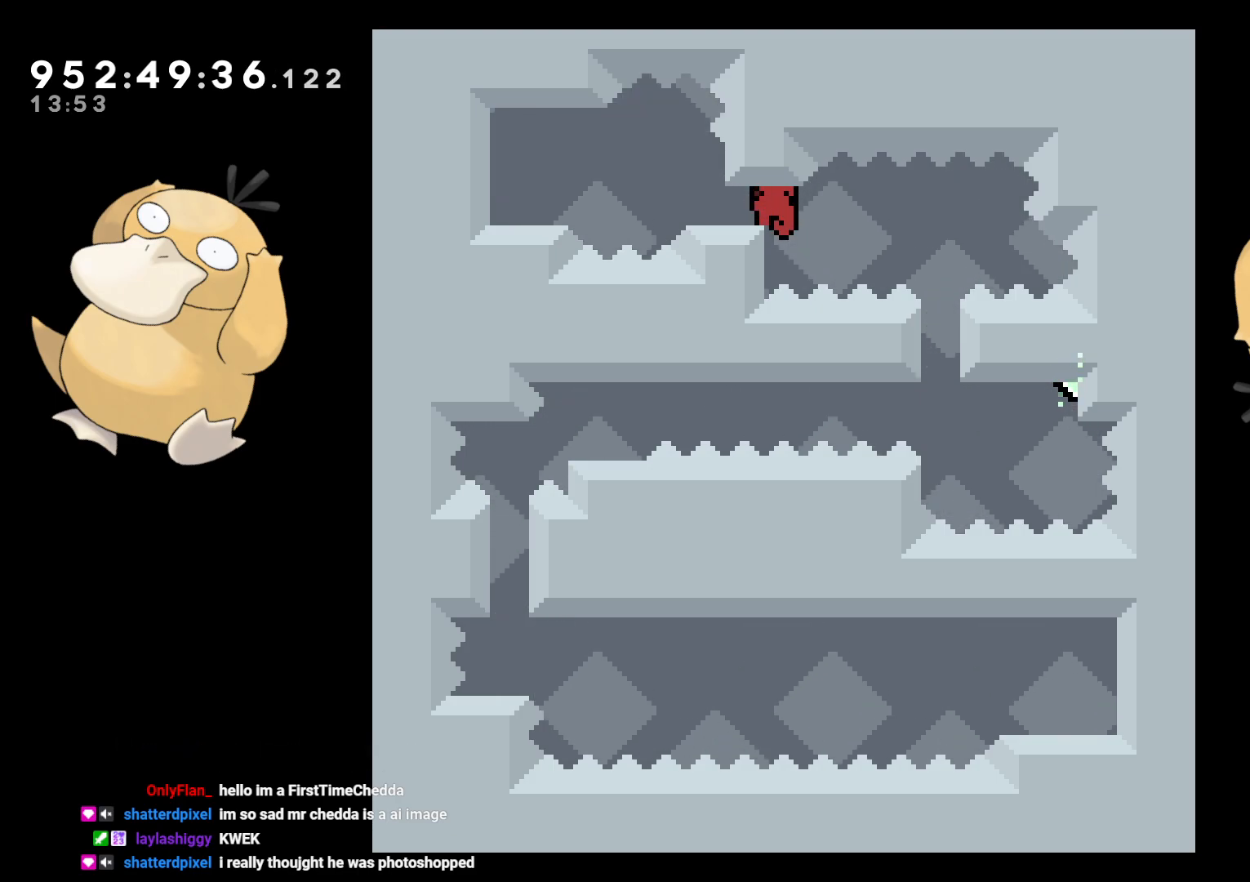
{"buttons": ["L2", "DPAD_LEFT"], "left_stick": "center", "right_stick": "center", "events": [[83, "B", "down"], [100, "DPAD_RIGHT", "down"], [133, "B", "up"], [183, "DPAD_LEFT", "down"], [183, "DPAD_RIGHT", "up"]]}
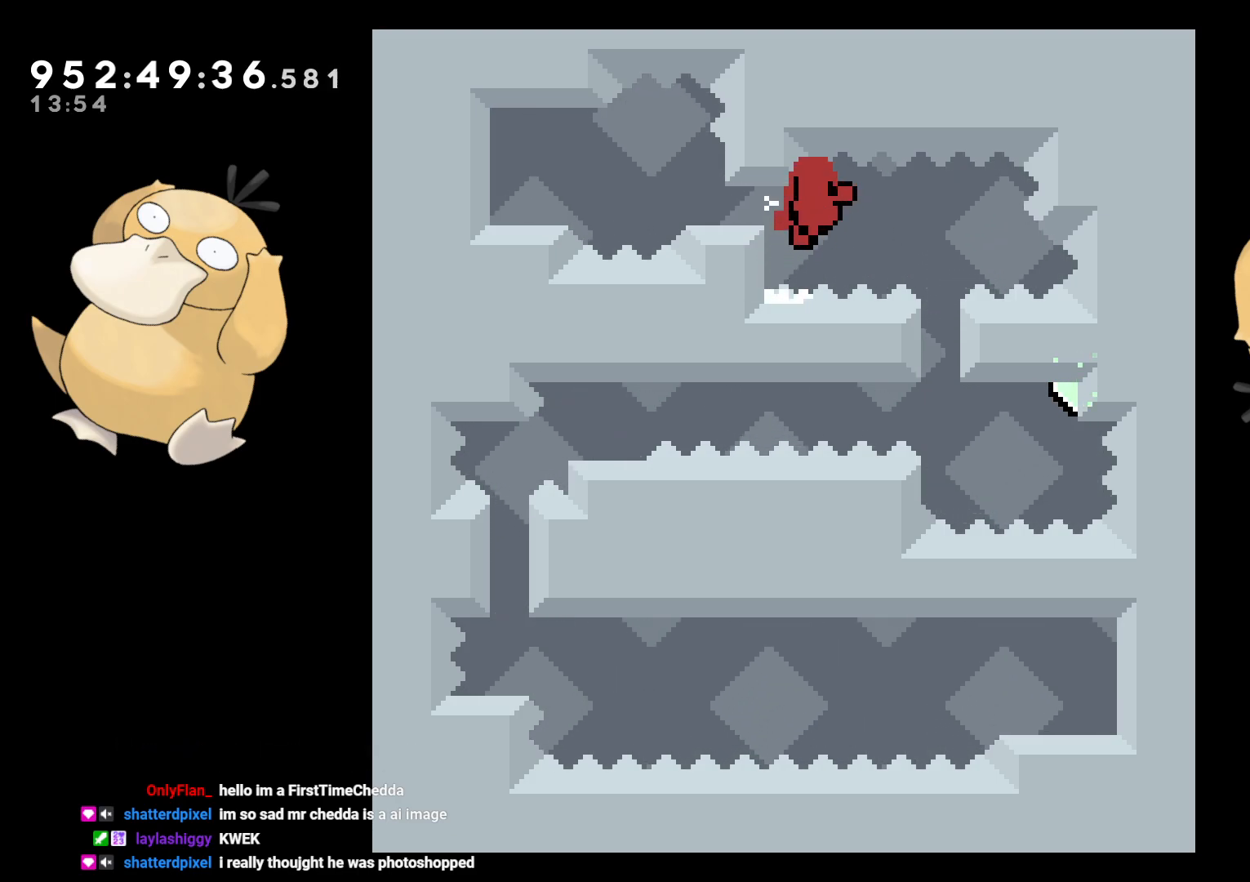
{"buttons": [], "left_stick": "center", "right_stick": "center", "events": [[50, "DPAD_LEFT", "up"], [167, "B", "down"], [200, "A", "down"], [200, "B", "up"], [267, "A", "up"], [283, "L2", "up"], [400, "A", "down"], [467, "A", "up"]]}
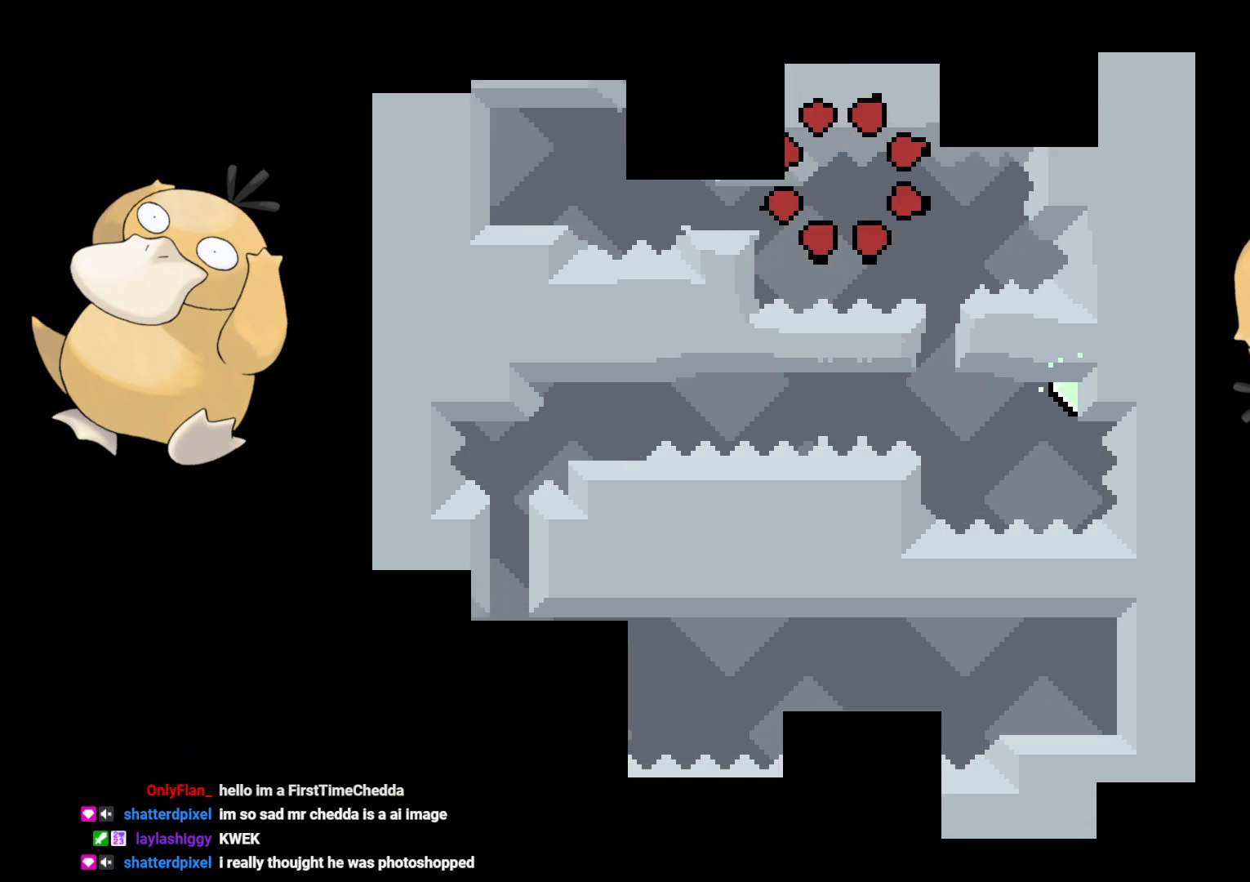
{"buttons": [], "left_stick": "center", "right_stick": "center", "events": []}
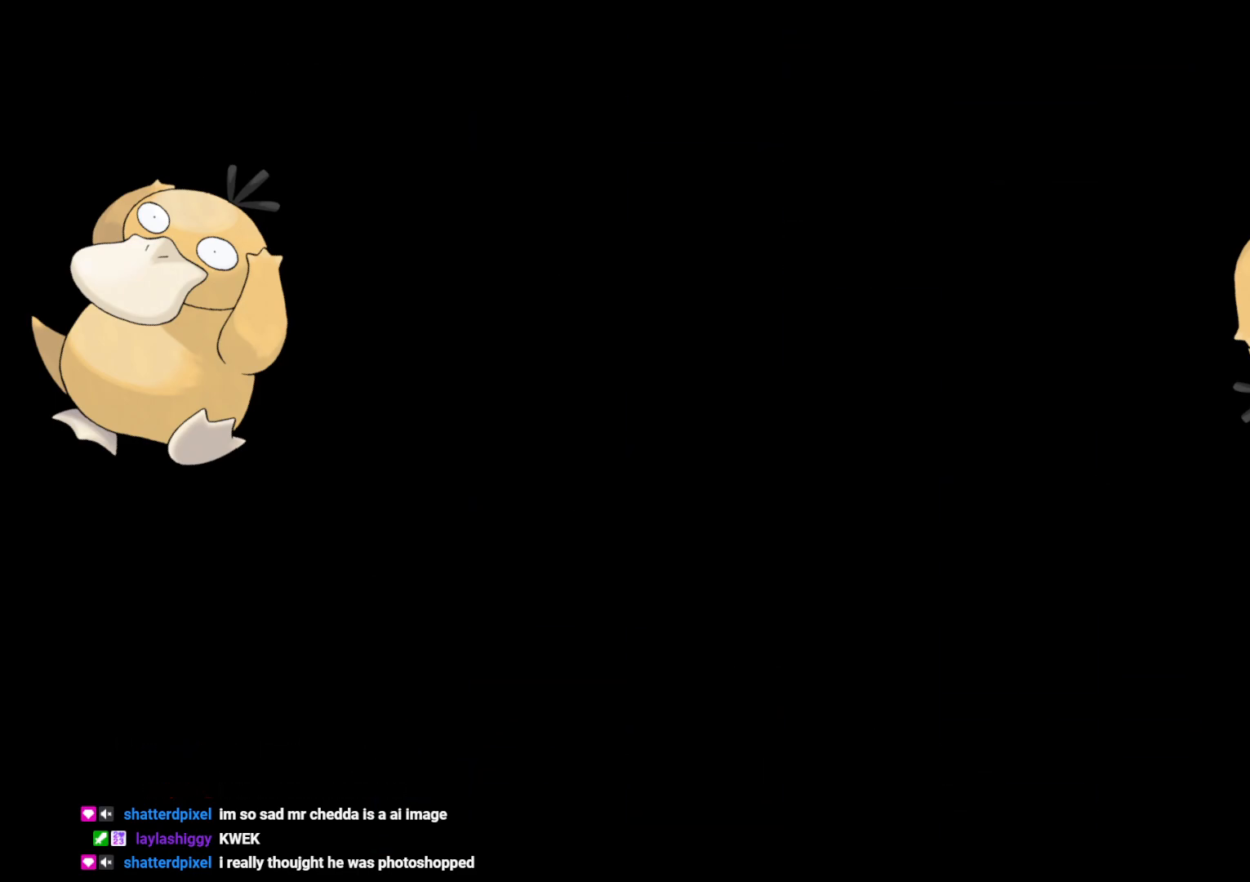
{"buttons": ["DPAD_RIGHT"], "left_stick": "center", "right_stick": "center", "events": [[450, "DPAD_RIGHT", "down"]]}
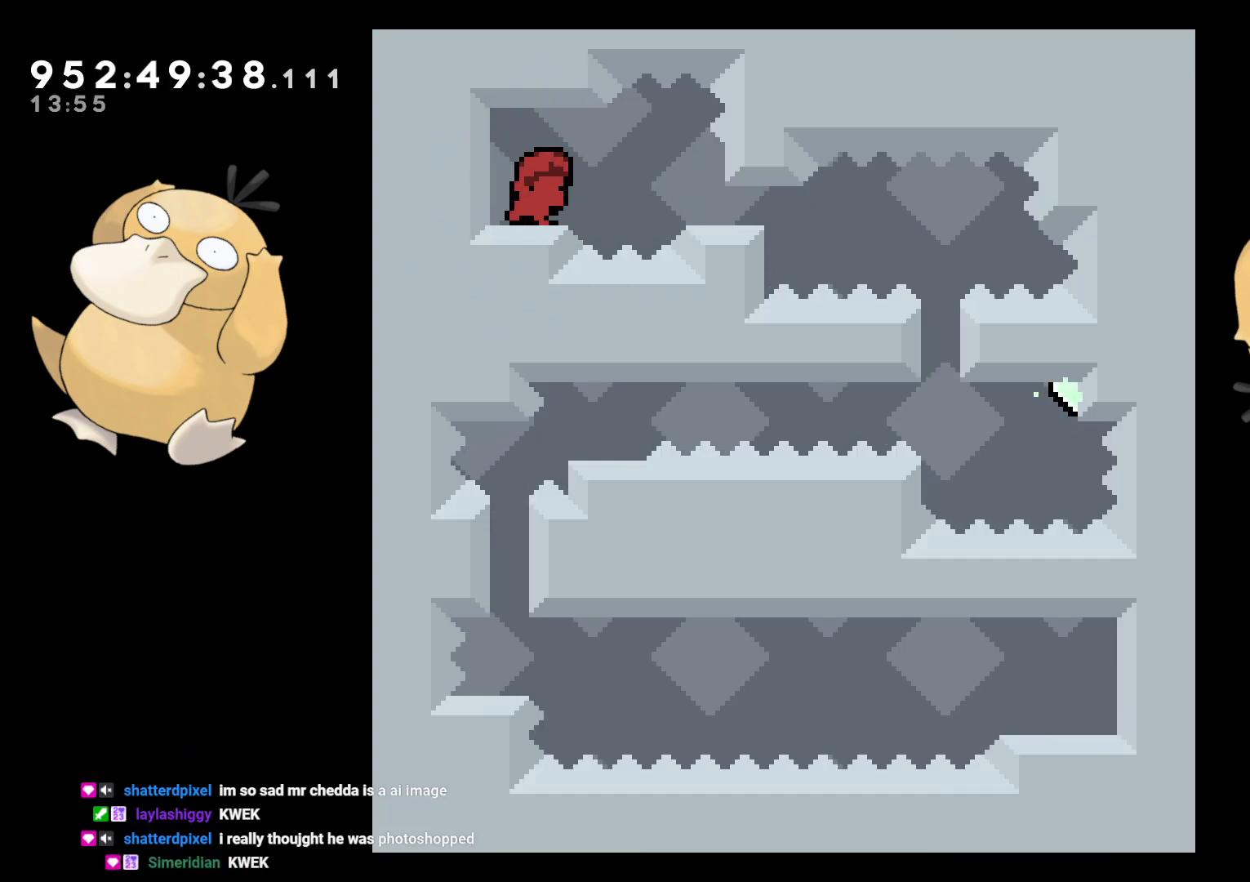
{"buttons": [], "left_stick": "center", "right_stick": "center", "events": [[67, "B", "down"], [100, "B", "up"], [383, "L2", "down"], [483, "DPAD_RIGHT", "up"], [483, "L2", "up"]]}
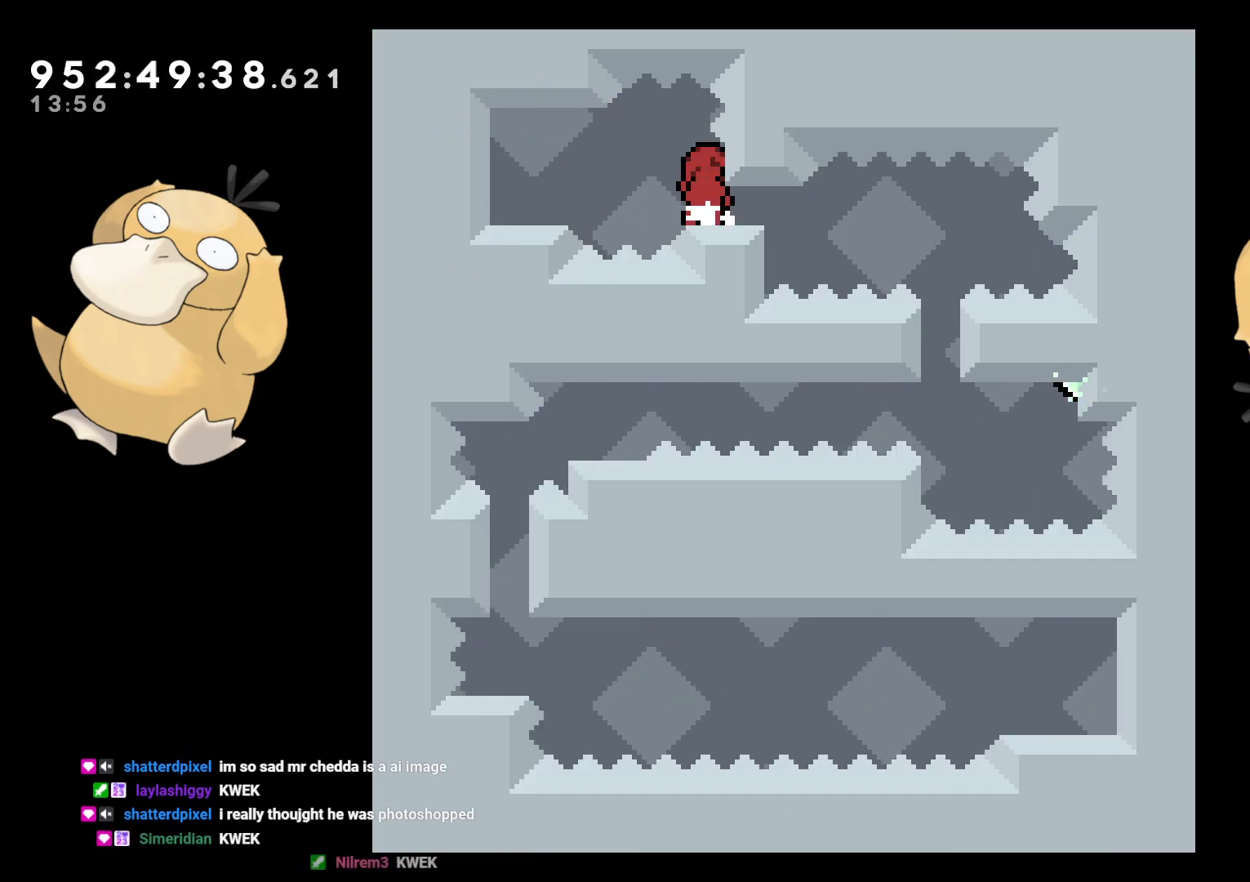
{"buttons": [], "left_stick": "center", "right_stick": "center", "events": [[150, "DPAD_DOWN", "down"], [150, "DPAD_RIGHT", "down"], [233, "B", "down"], [267, "B", "up"], [367, "DPAD_RIGHT", "up"], [383, "DPAD_DOWN", "up"]]}
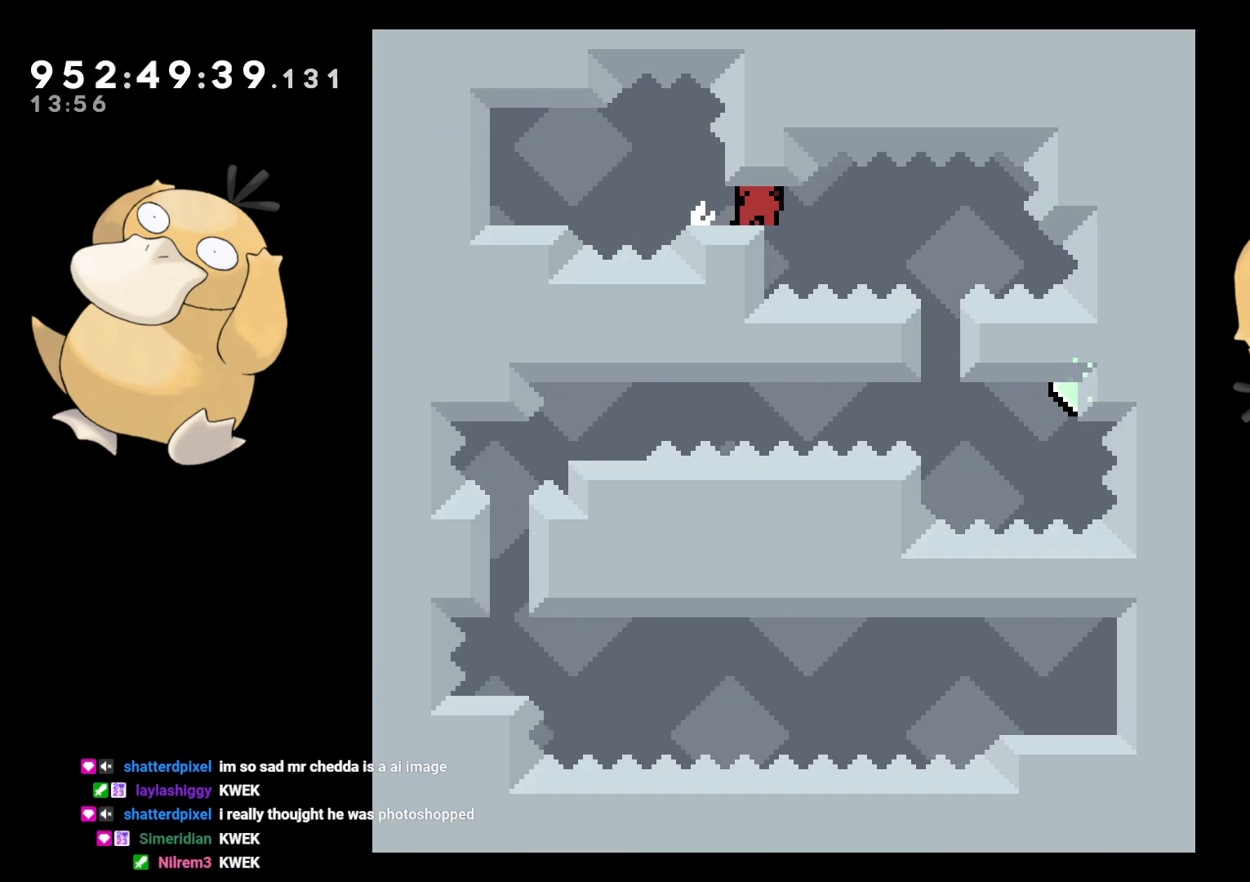
{"buttons": ["L2", "DPAD_LEFT"], "left_stick": "center", "right_stick": "center", "events": [[233, "B", "down"], [250, "DPAD_RIGHT", "down"], [283, "DPAD_DOWN", "down"], [350, "B", "up"], [350, "DPAD_LEFT", "down"], [350, "DPAD_RIGHT", "up"], [367, "DPAD_DOWN", "up"], [383, "L2", "down"]]}
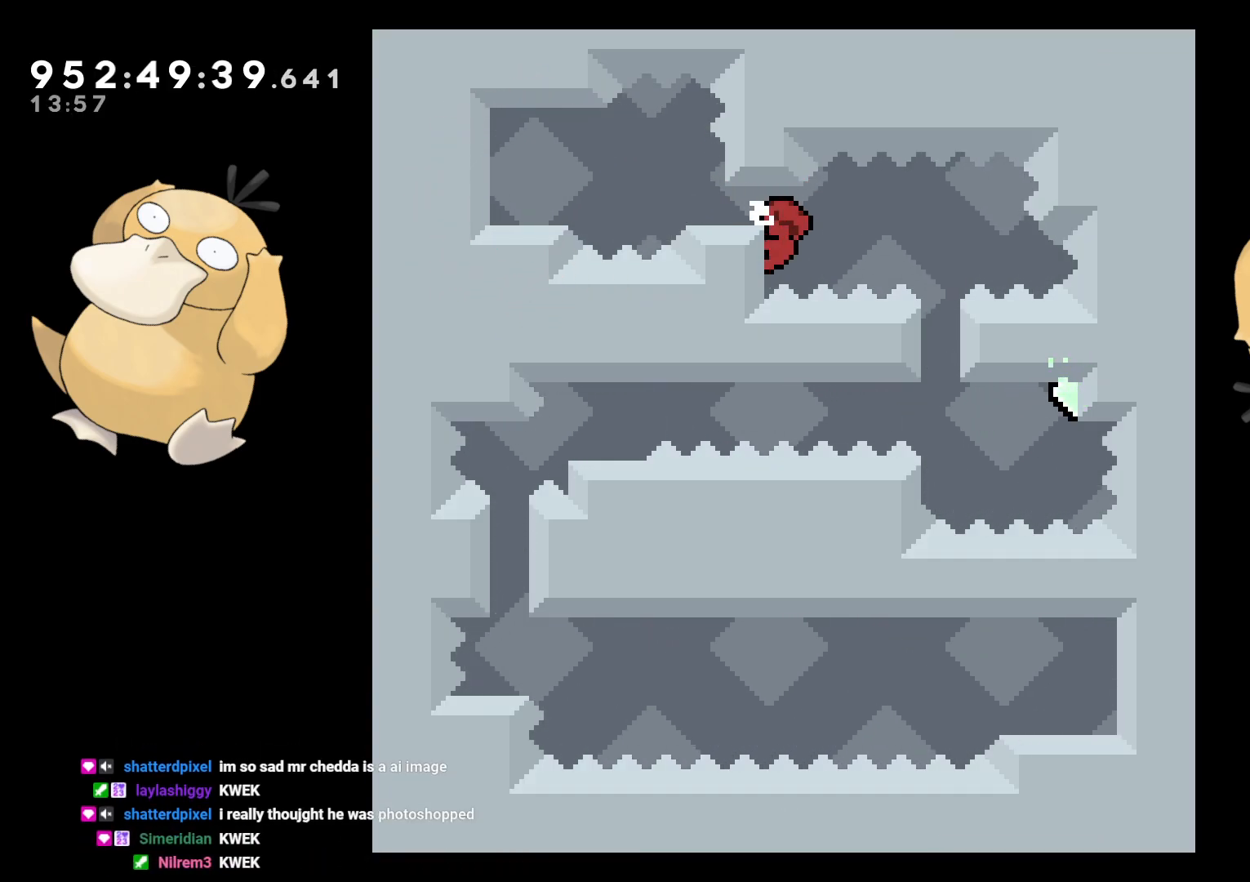
{"buttons": ["L2"], "left_stick": "center", "right_stick": "center", "events": [[167, "DPAD_LEFT", "up"], [300, "DPAD_DOWN", "down"], [383, "DPAD_DOWN", "up"]]}
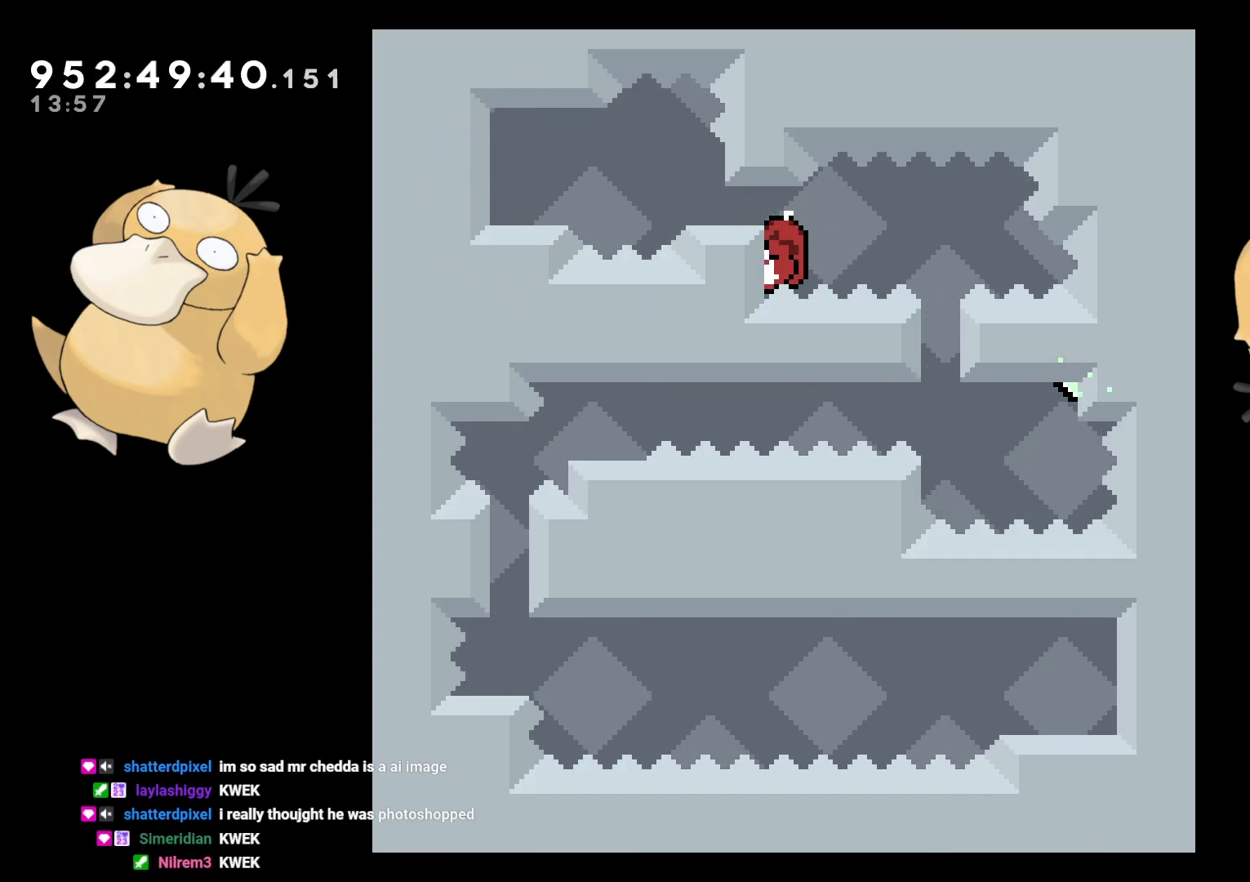
{"buttons": ["L2", "DPAD_RIGHT"], "left_stick": "center", "right_stick": "center", "events": [[267, "DPAD_RIGHT", "down"], [383, "B", "down"], [467, "B", "up"]]}
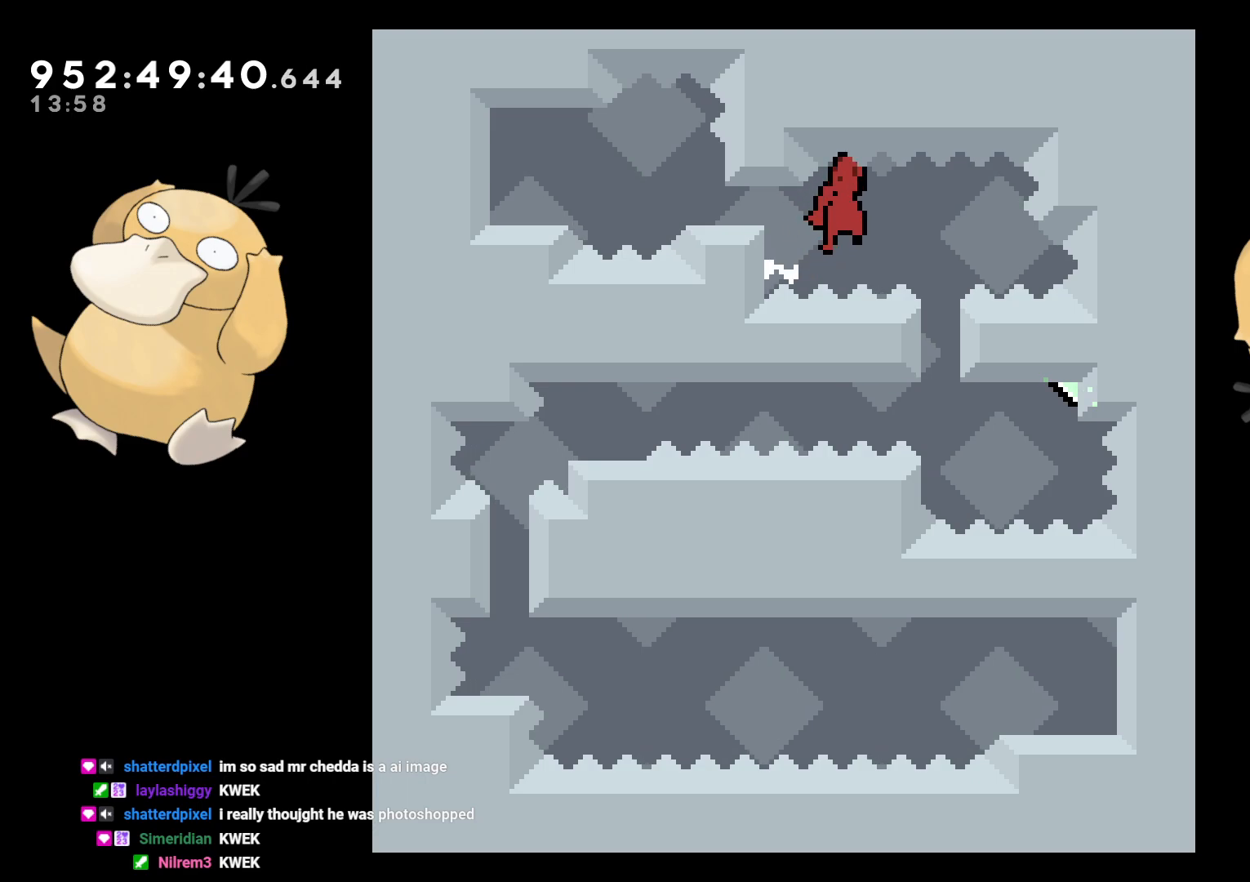
{"buttons": ["B", "L2"], "left_stick": "center", "right_stick": "center", "events": [[117, "DPAD_DOWN", "down"], [183, "DPAD_RIGHT", "up"], [183, "Y", "down"], [300, "Y", "up"], [317, "DPAD_DOWN", "up"], [333, "DPAD_LEFT", "down"], [483, "B", "down"], [483, "DPAD_LEFT", "up"]]}
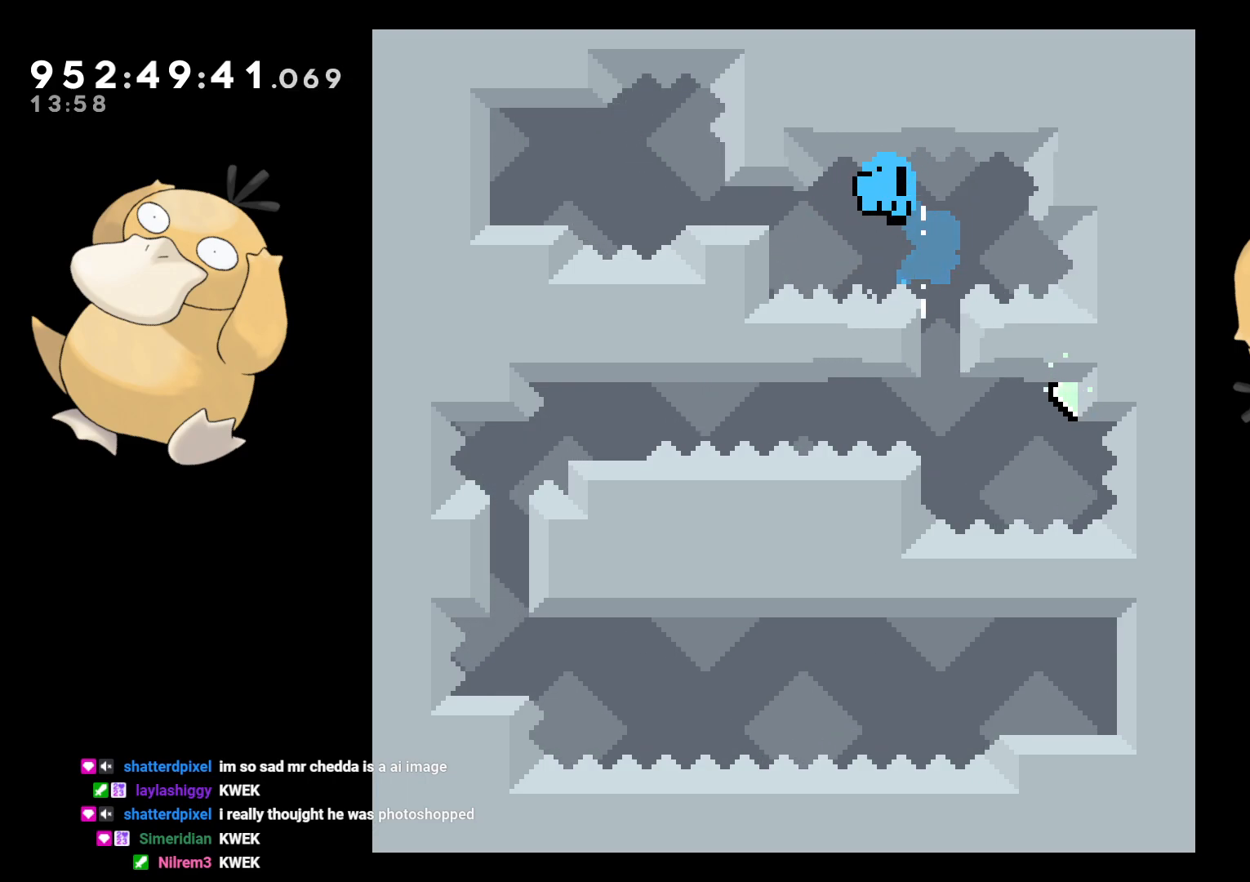
{"buttons": [], "left_stick": "center", "right_stick": "center", "events": [[150, "A", "down"], [150, "B", "up"], [150, "L2", "up"], [267, "A", "up"], [350, "A", "down"], [450, "A", "up"]]}
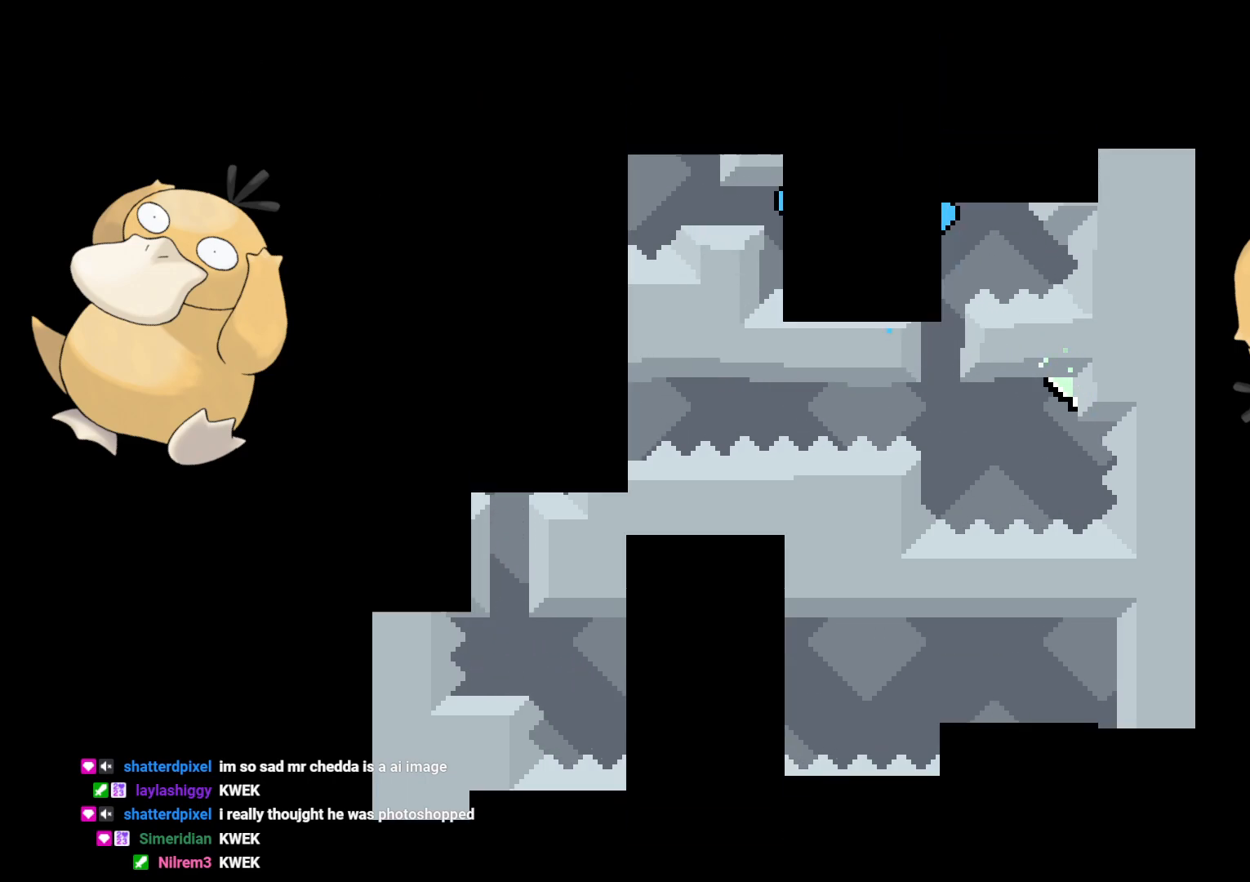
{"buttons": [], "left_stick": "center", "right_stick": "center", "events": []}
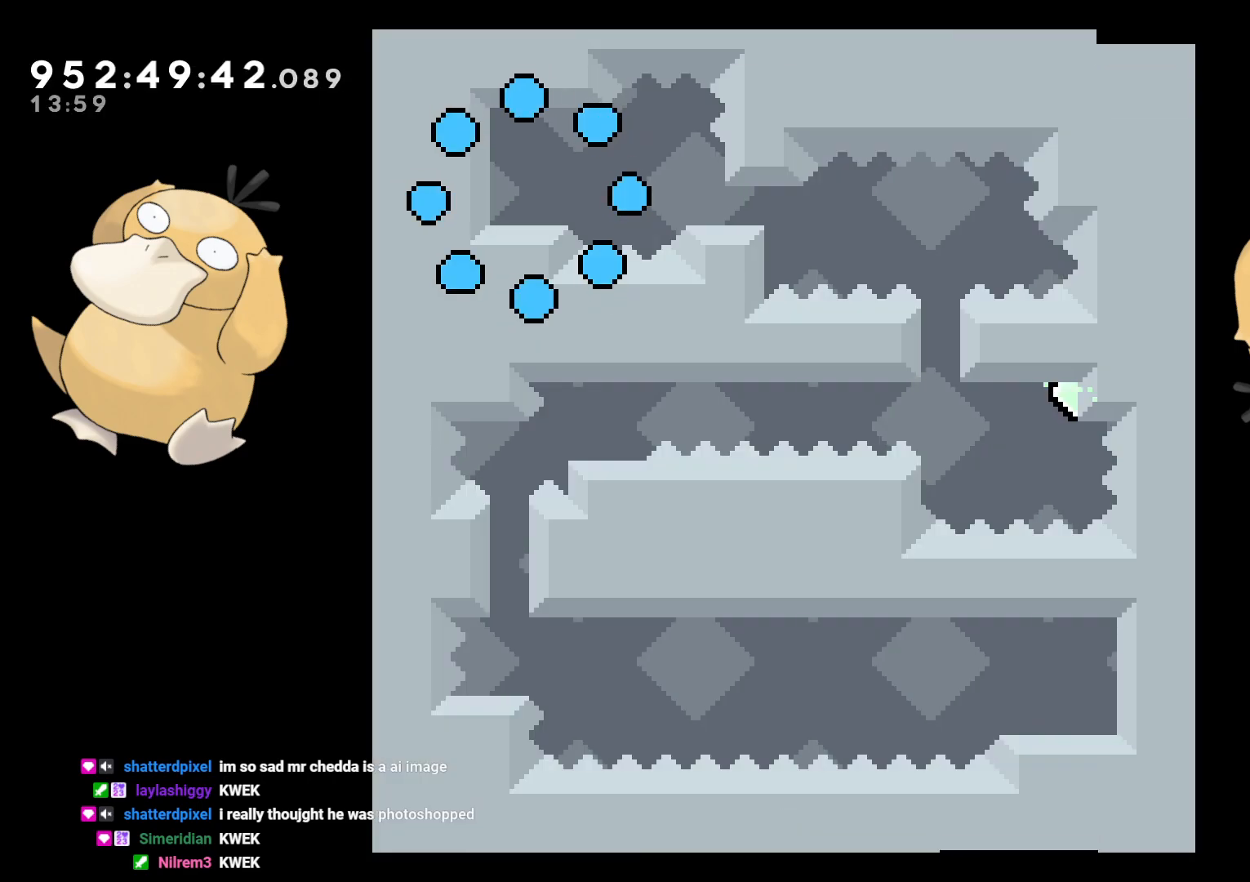
{"buttons": ["DPAD_RIGHT"], "left_stick": "center", "right_stick": "center", "events": [[267, "DPAD_RIGHT", "down"], [383, "B", "down"], [450, "B", "up"]]}
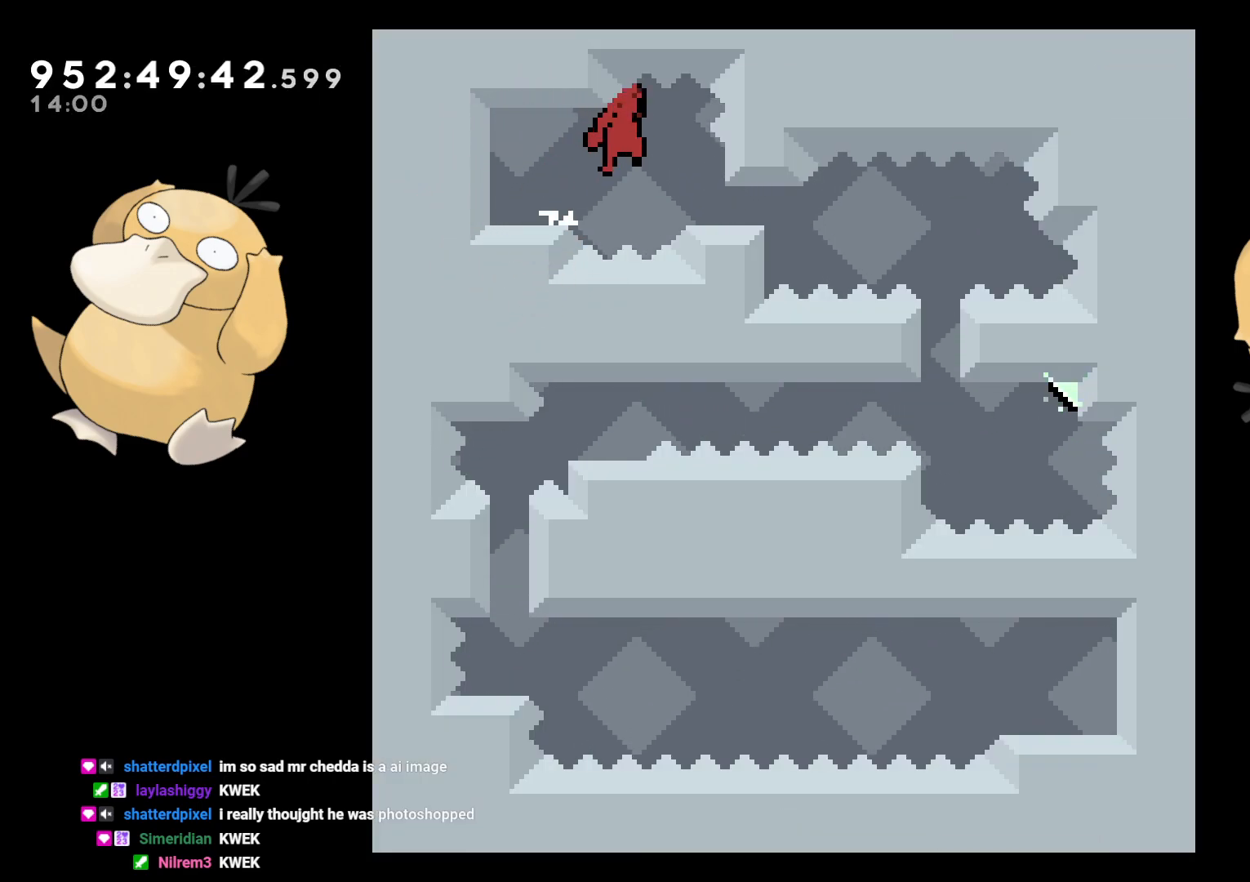
{"buttons": ["L2", "DPAD_DOWN", "DPAD_RIGHT"], "left_stick": "center", "right_stick": "center", "events": [[283, "DPAD_RIGHT", "up"], [367, "DPAD_RIGHT", "down"], [400, "L2", "down"], [417, "DPAD_DOWN", "down"]]}